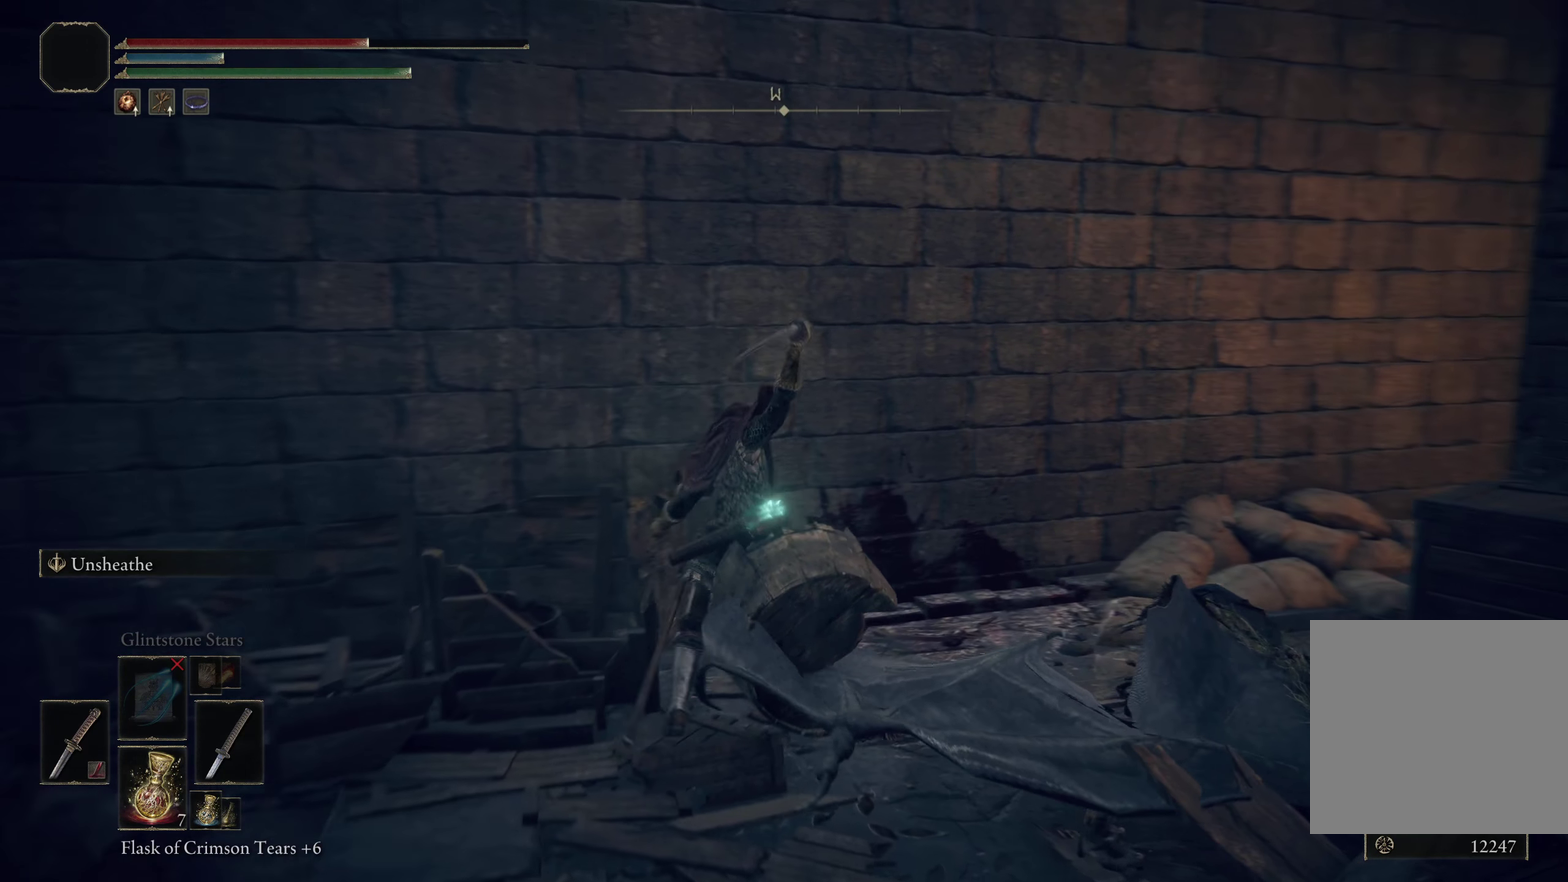
Gameplay with a controller (Xbox layout); each line is a JSON object with the inputs held at the frame after it (dt_ms = milliseconds from this image to that frame). "events" lists button and stick changes between this image and that frame as [ms after this image, input, new state], when the widget could be followed in between.
{"dt_ms": 300, "buttons": [], "left_stick": "center", "right_stick": "center", "events": [[67, "right_stick", "center"], [292, "left_stick", "center"]]}
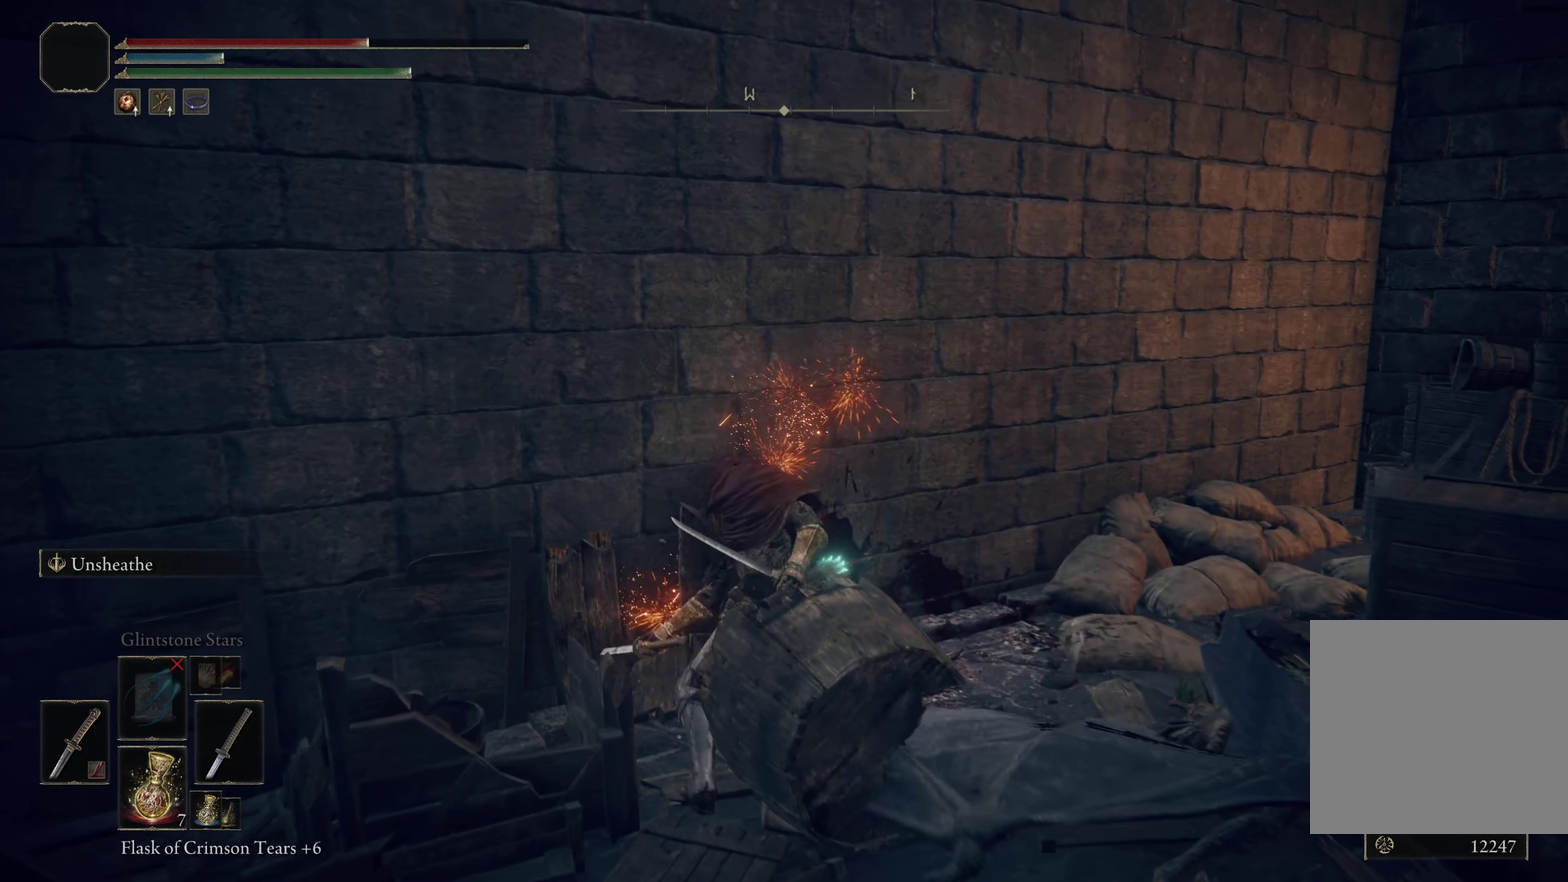
{"dt_ms": 200, "buttons": [], "left_stick": "left", "right_stick": "left", "events": [[100, "right_stick", "left"], [109, "left_stick", "left"]]}
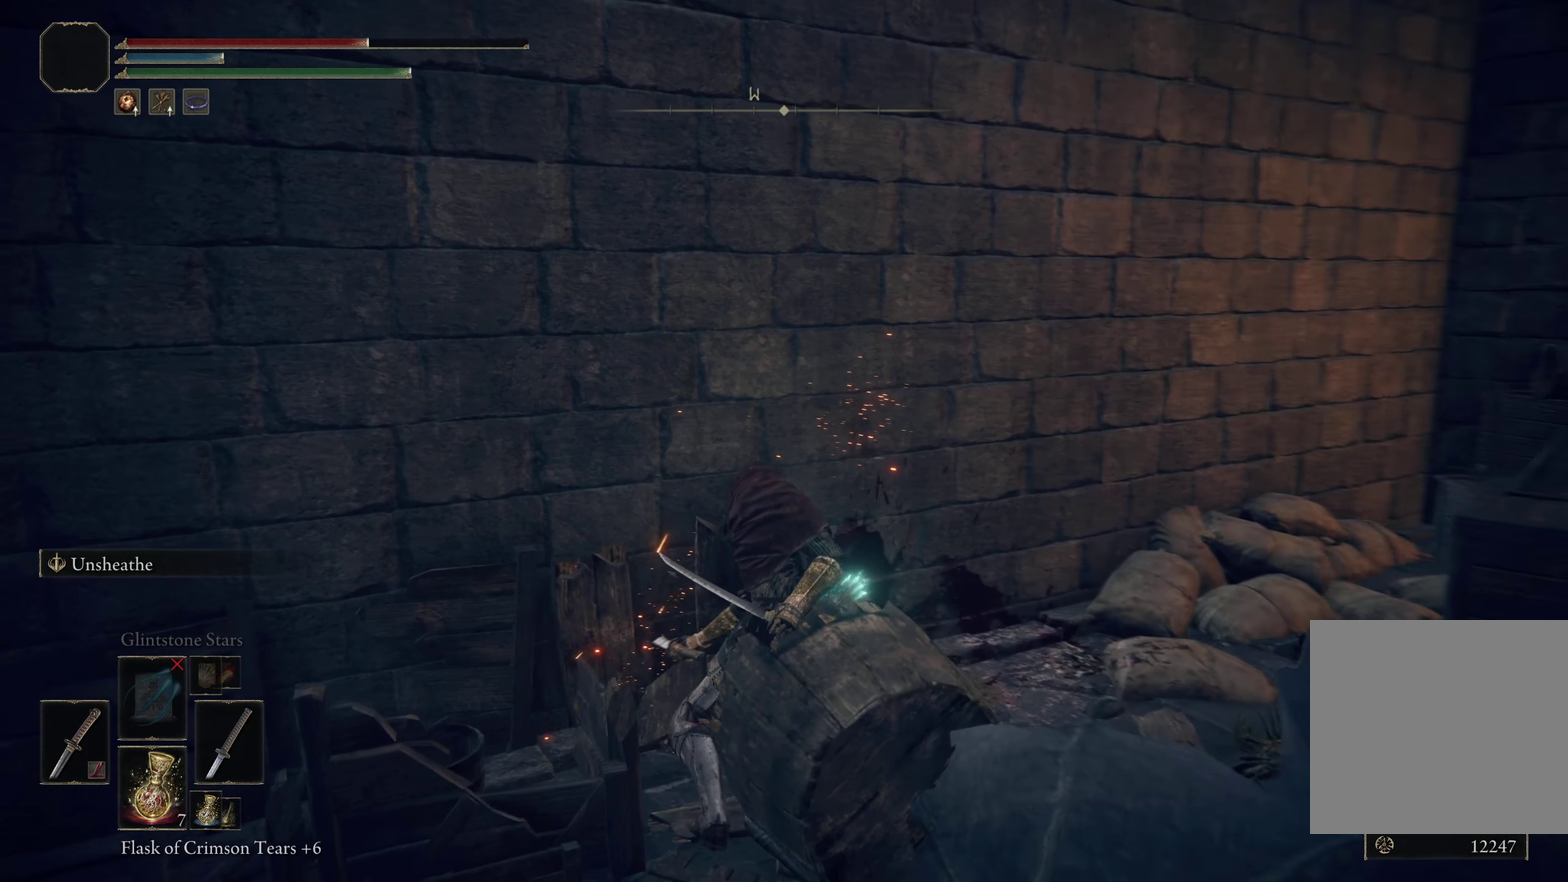
{"dt_ms": 300, "buttons": [], "left_stick": "up-left", "right_stick": "left", "events": [[292, "left_stick", "up-left"]]}
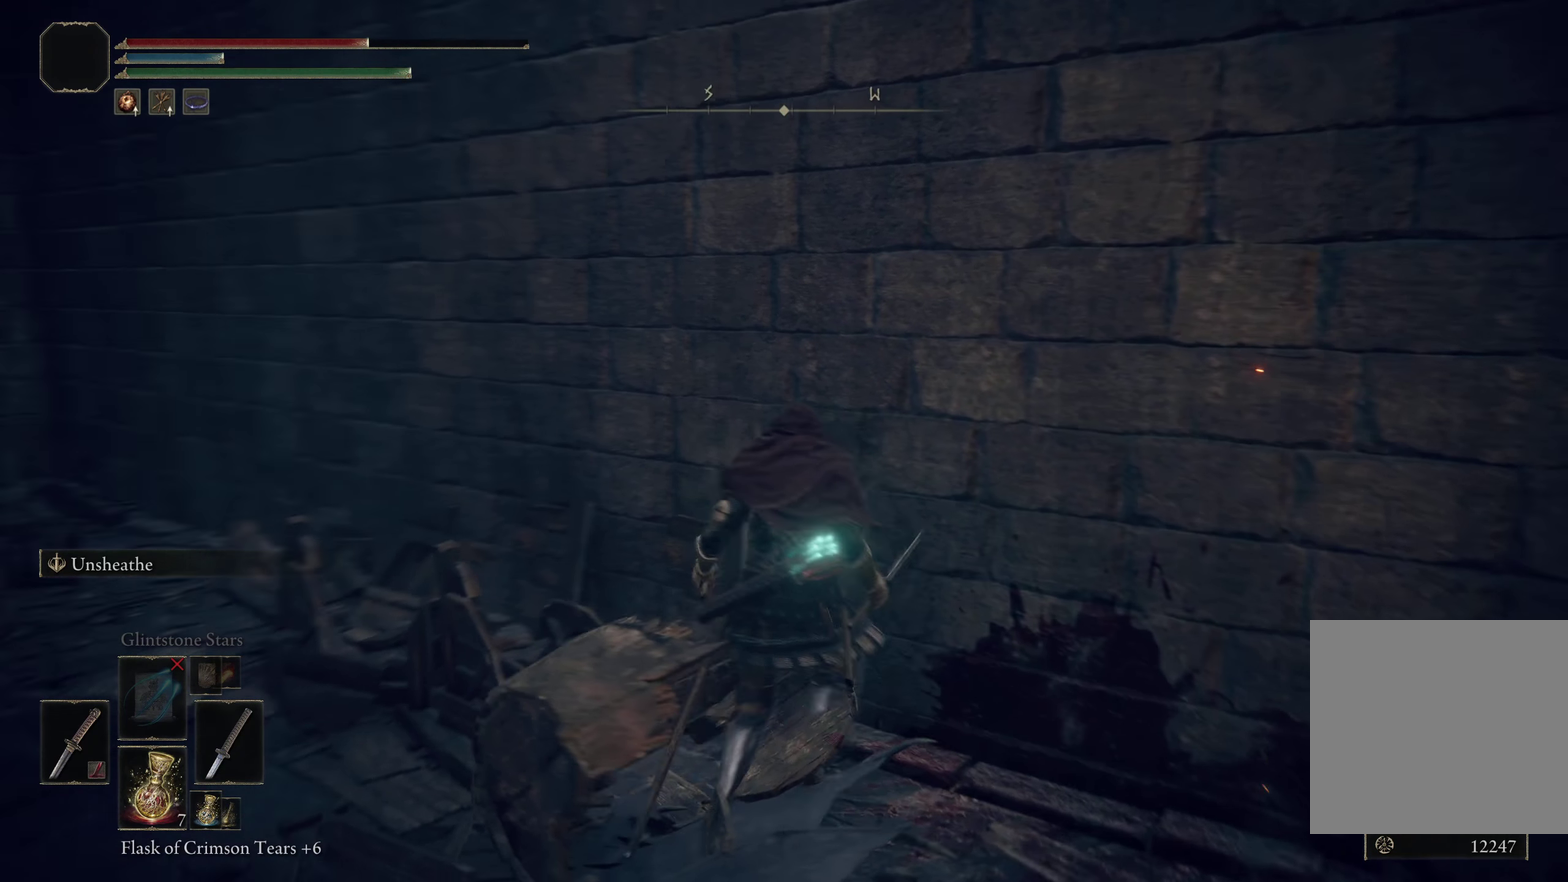
{"dt_ms": 300, "buttons": ["B"], "left_stick": "up-left", "right_stick": "left", "events": [[17, "B", "down"], [42, "right_stick", "center"], [209, "right_stick", "left"]]}
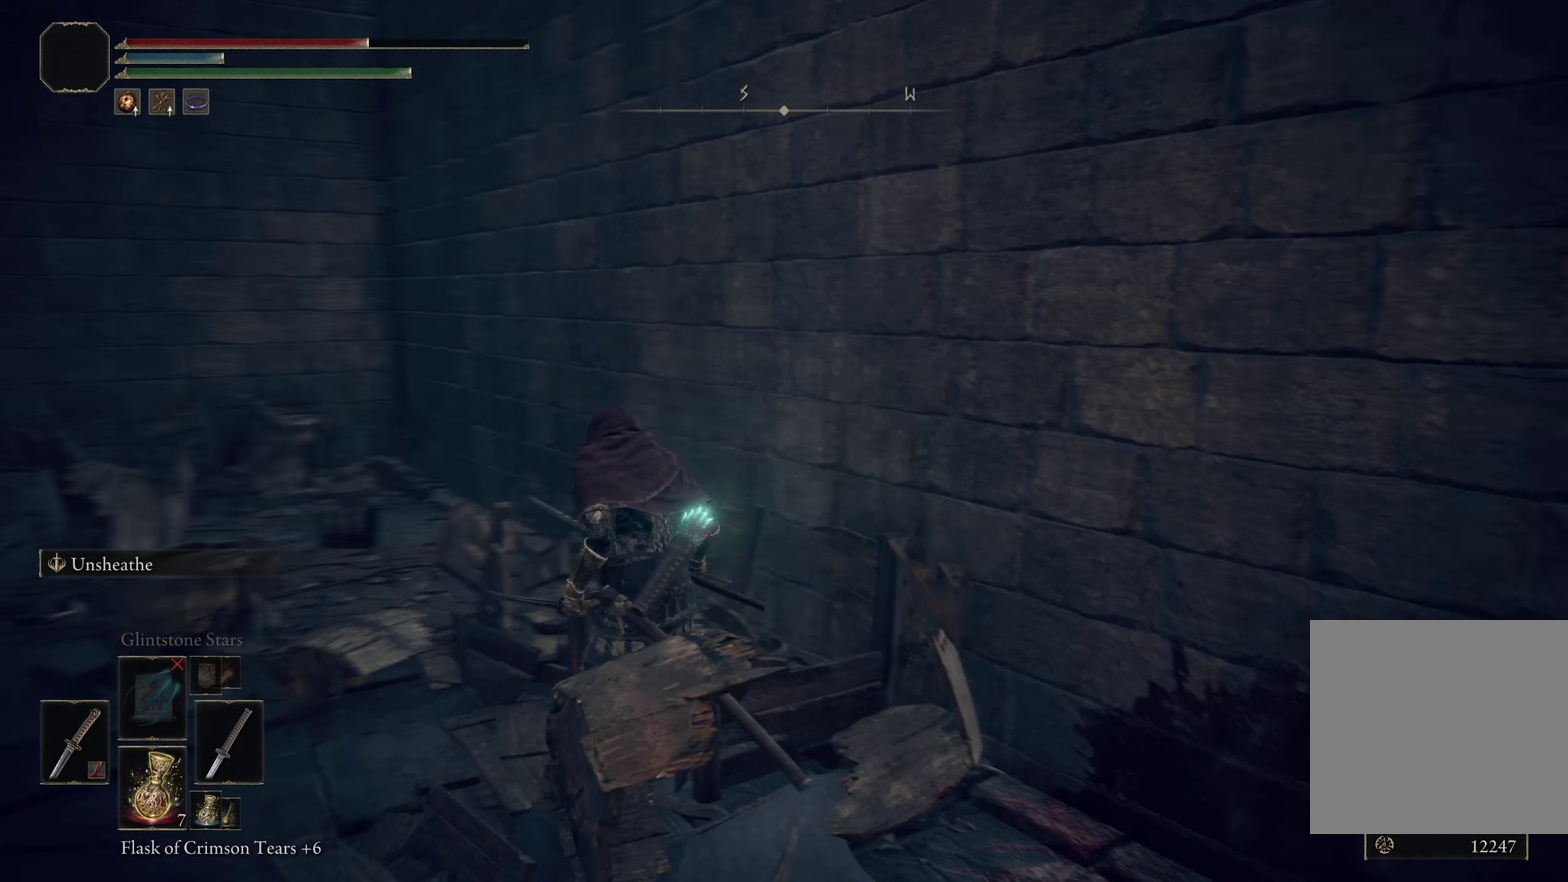
{"dt_ms": 392, "buttons": ["B"], "left_stick": "up-left", "right_stick": "center", "events": [[300, "right_stick", "center"]]}
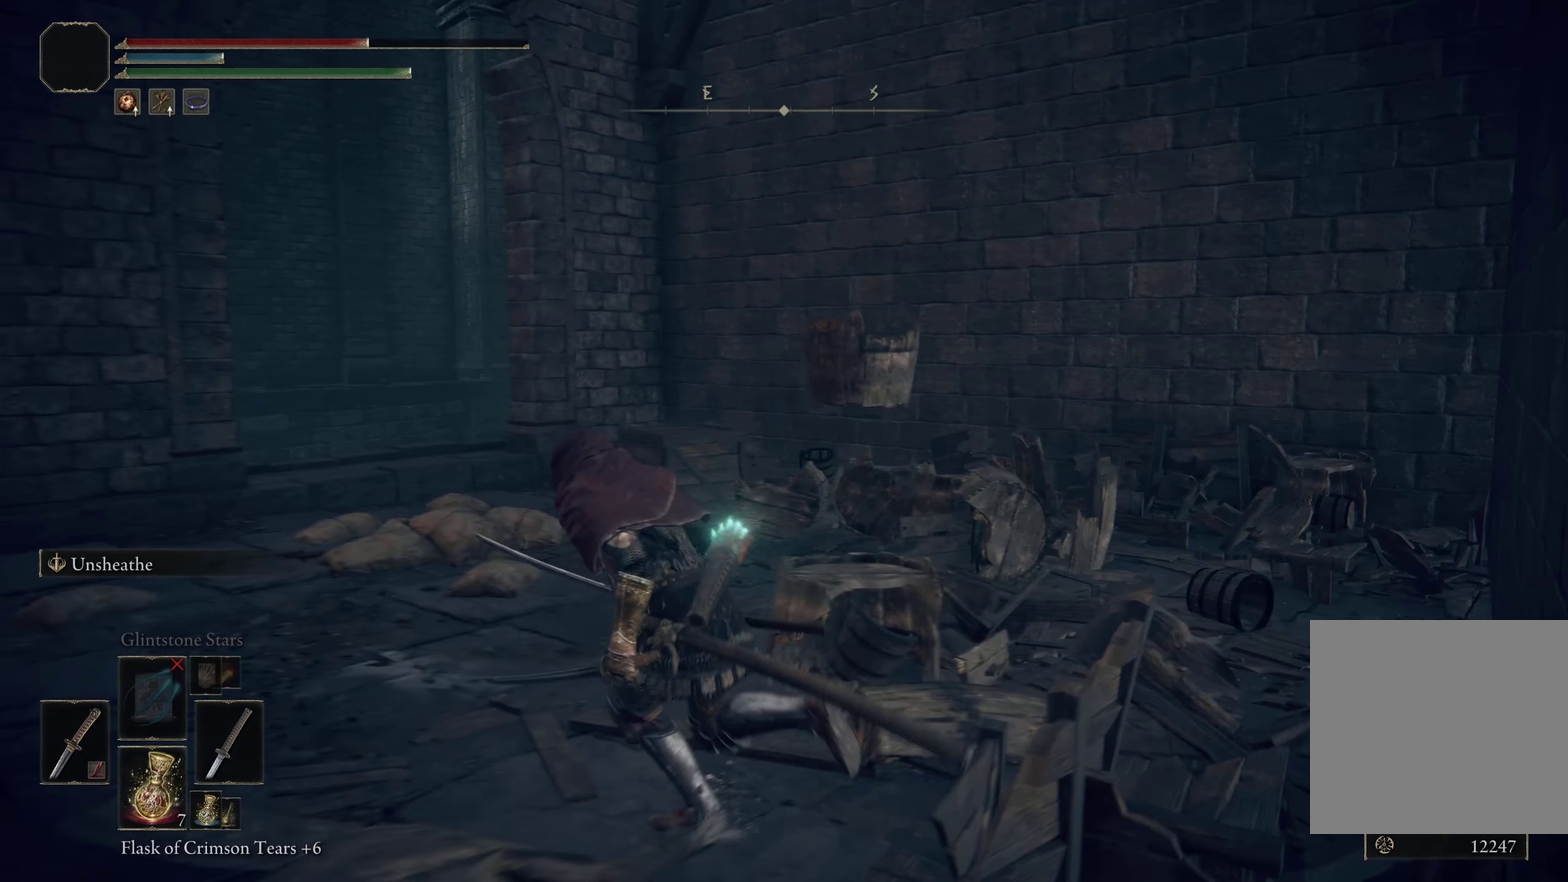
{"dt_ms": 608, "buttons": ["B"], "left_stick": "up-left", "right_stick": "down-left", "events": [[317, "right_stick", "down-left"]]}
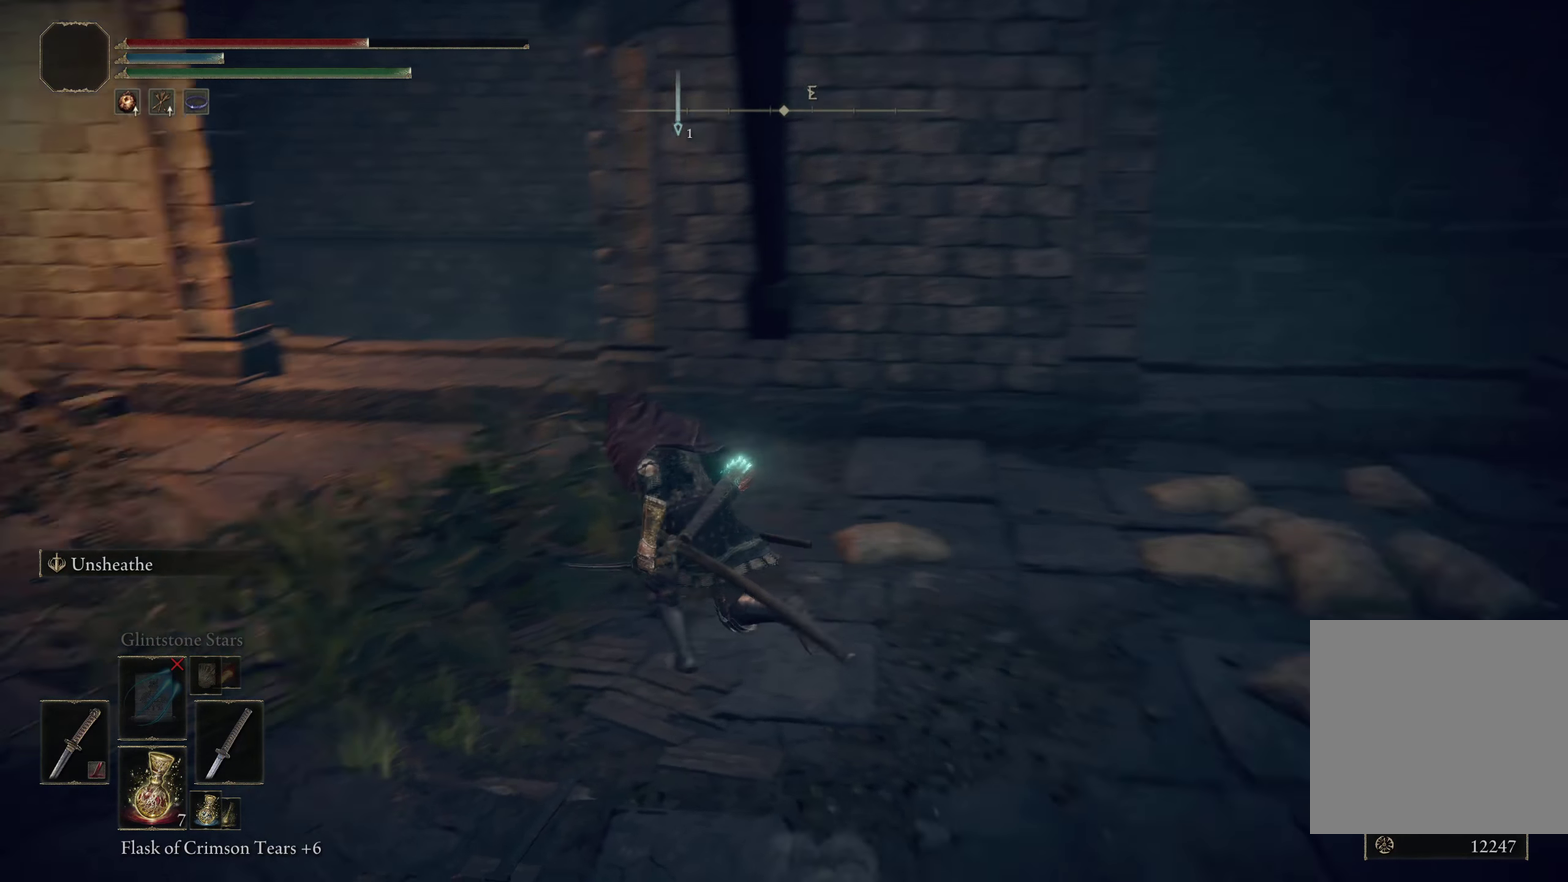
{"dt_ms": 300, "buttons": [], "left_stick": "up-left", "right_stick": "center", "events": [[175, "right_stick", "center"], [209, "B", "up"]]}
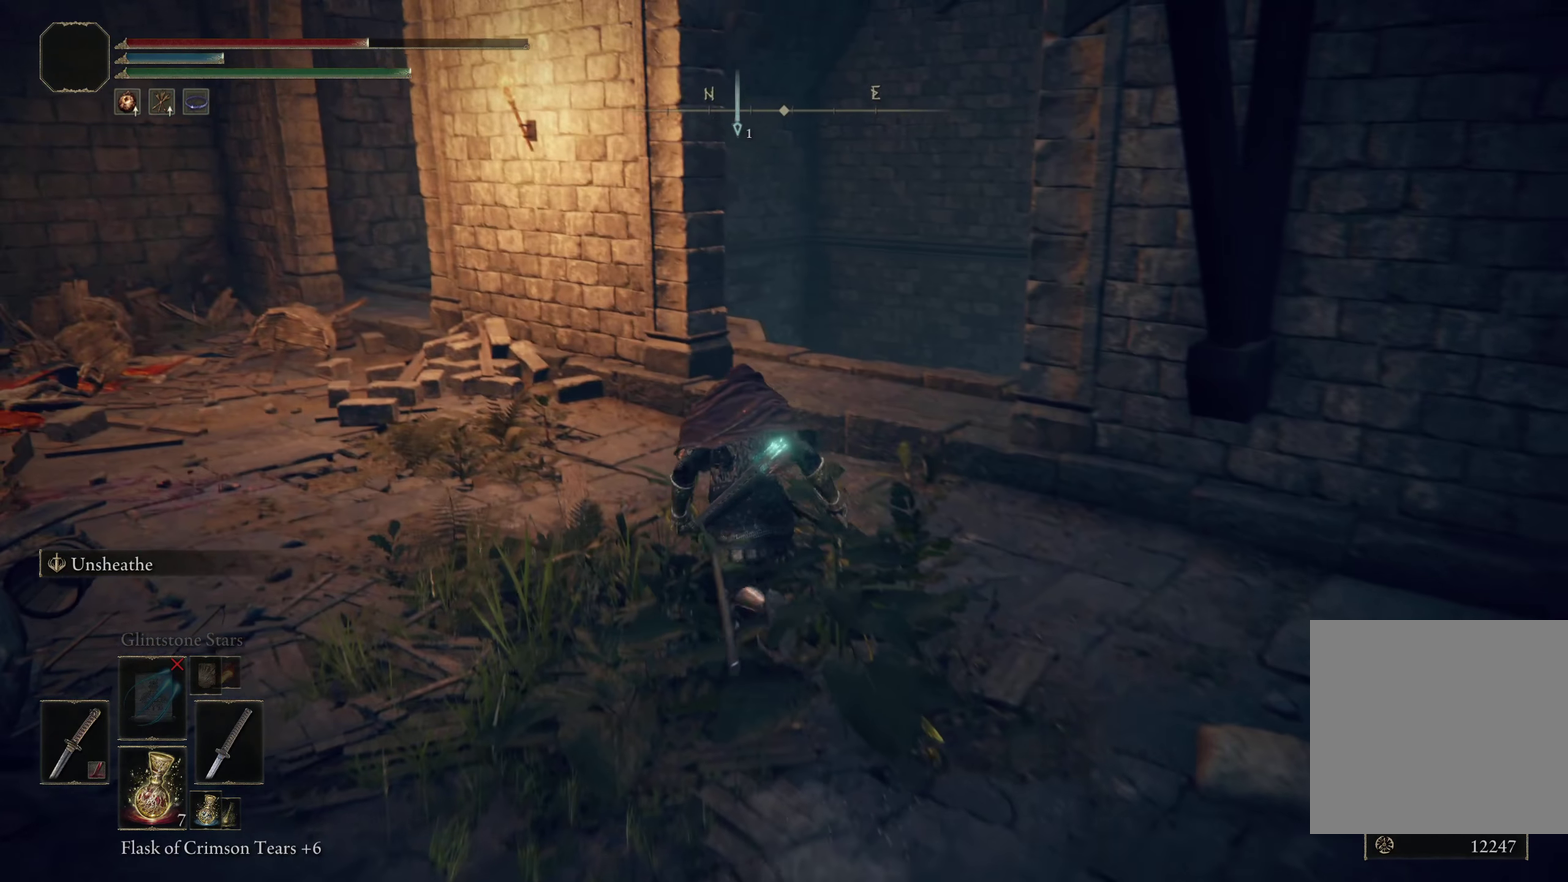
{"dt_ms": 700, "buttons": [], "left_stick": "up", "right_stick": "down-right", "events": [[67, "left_stick", "up"], [159, "right_stick", "down"], [267, "right_stick", "down-right"], [409, "right_stick", "center"], [542, "right_stick", "down-right"]]}
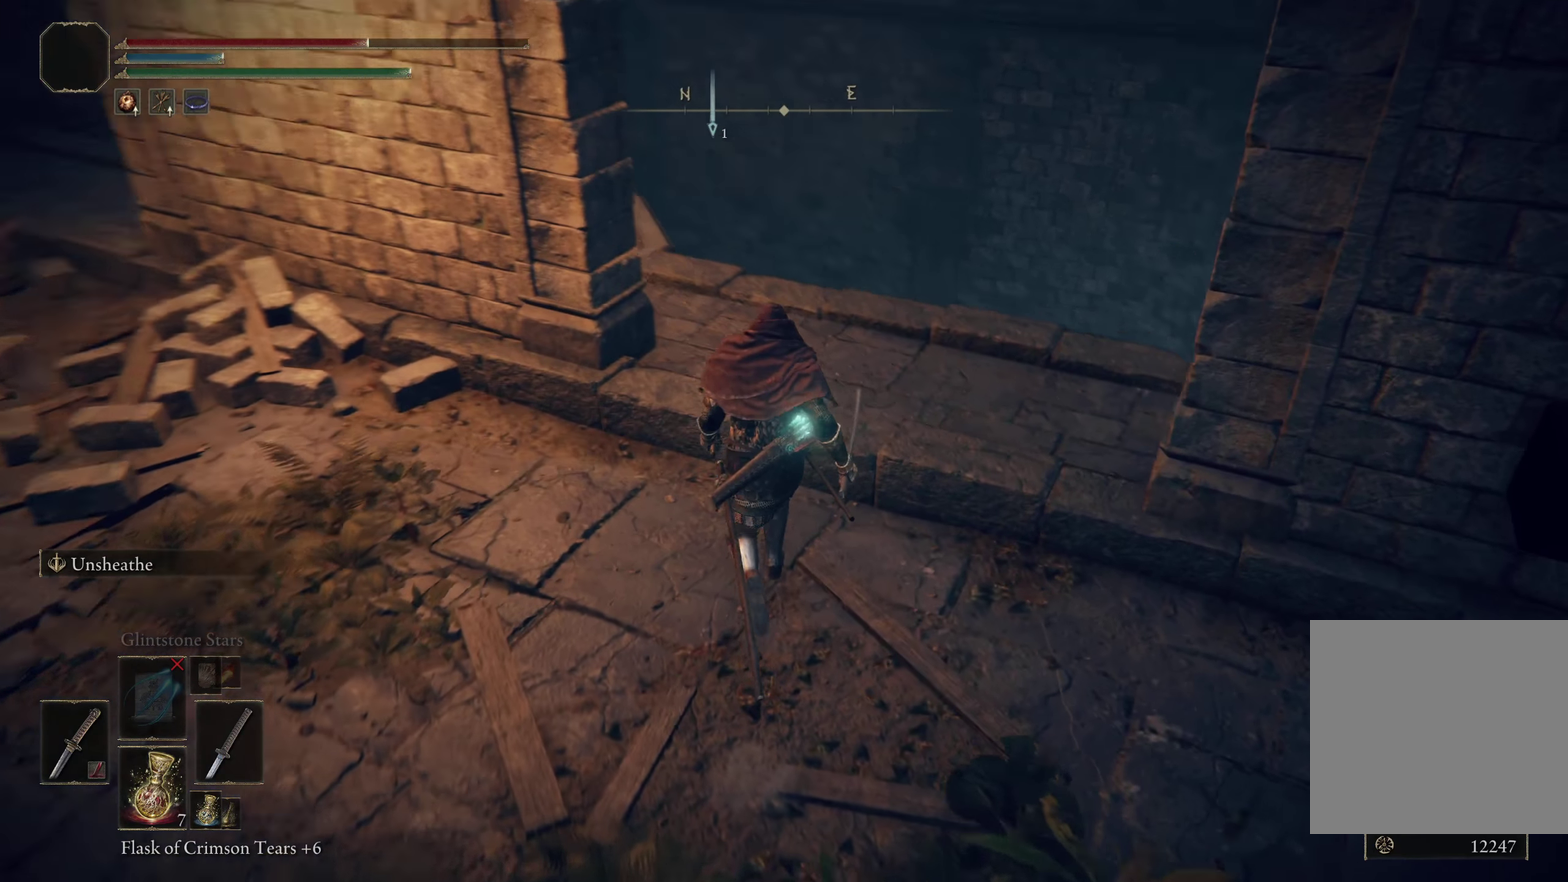
{"dt_ms": 300, "buttons": [], "left_stick": "up", "right_stick": "down-left", "events": [[50, "right_stick", "center"], [209, "right_stick", "down-left"]]}
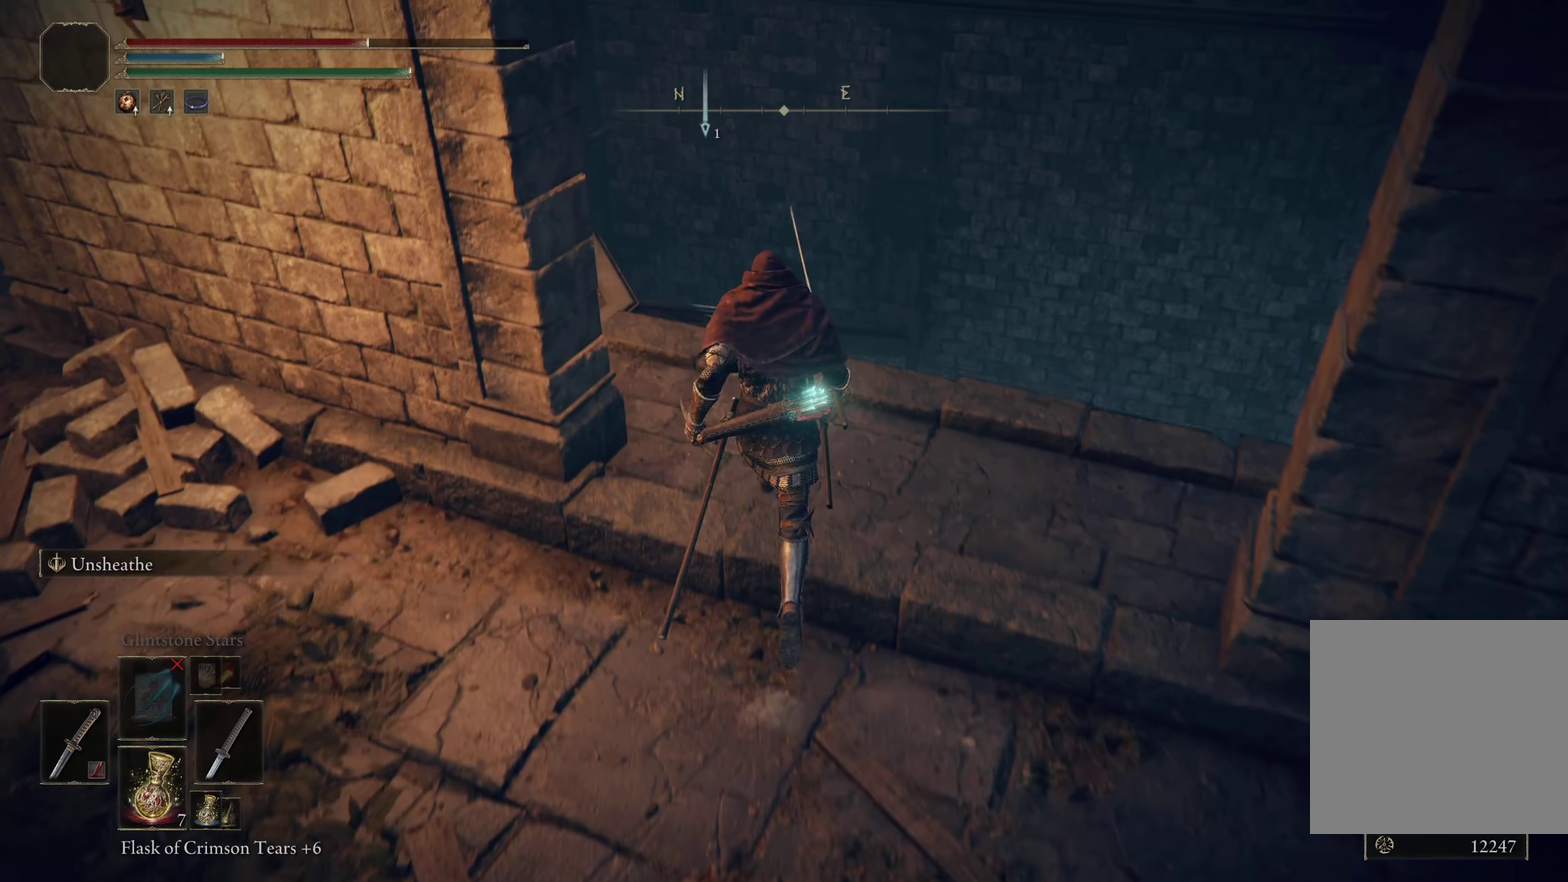
{"dt_ms": 301, "buttons": [], "left_stick": "center", "right_stick": "down-left", "events": [[209, "left_stick", "center"]]}
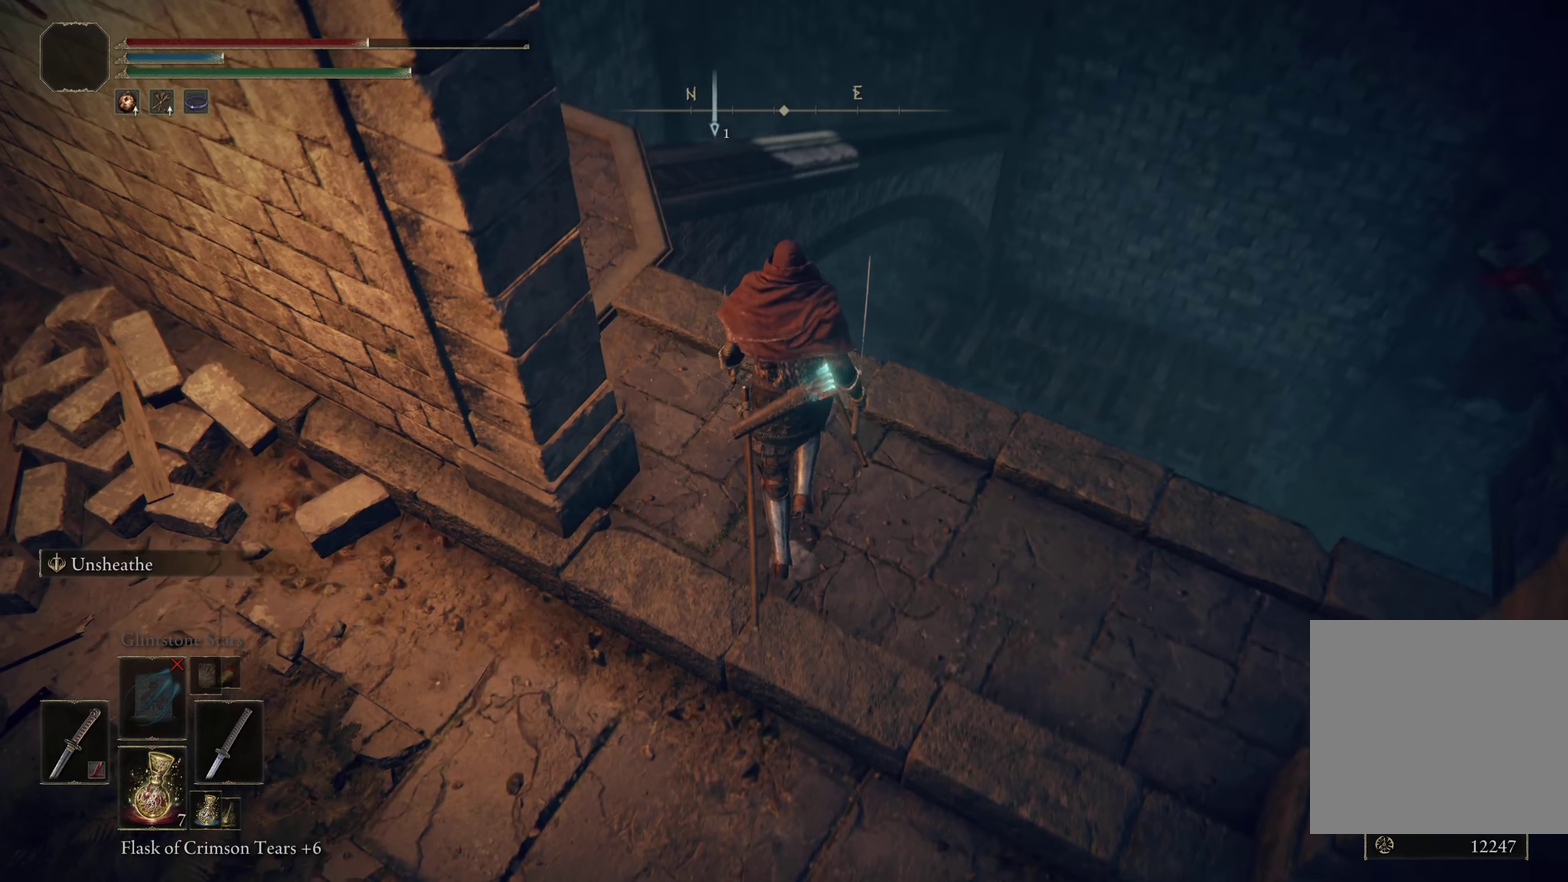
{"dt_ms": 291, "buttons": [], "left_stick": "center", "right_stick": "down-left", "events": []}
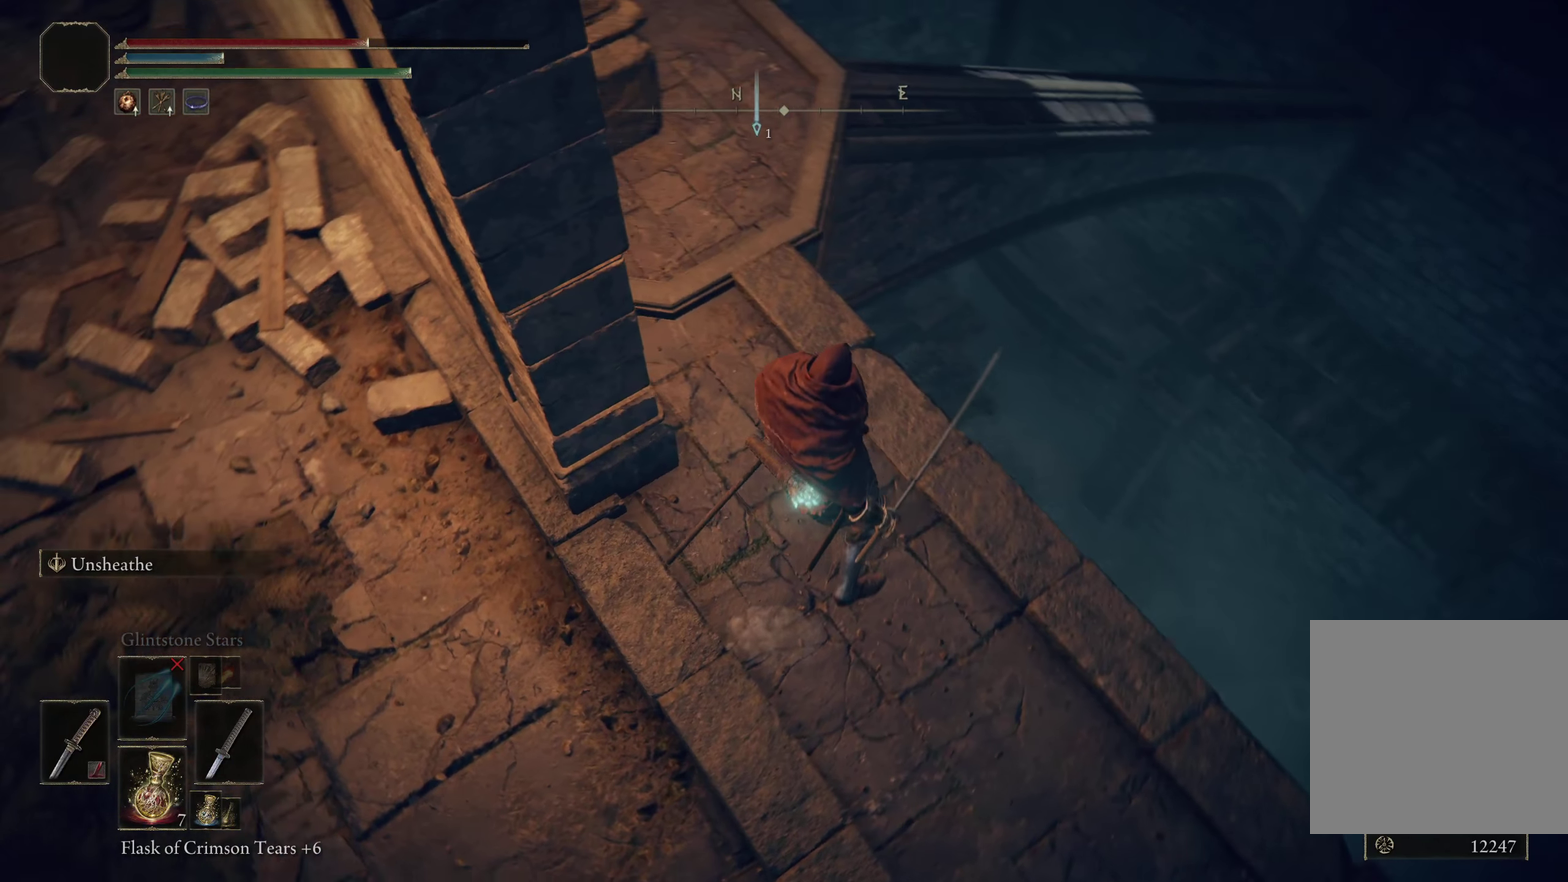
{"dt_ms": 500, "buttons": [], "left_stick": "up", "right_stick": "center", "events": [[159, "right_stick", "center"], [209, "left_stick", "up"]]}
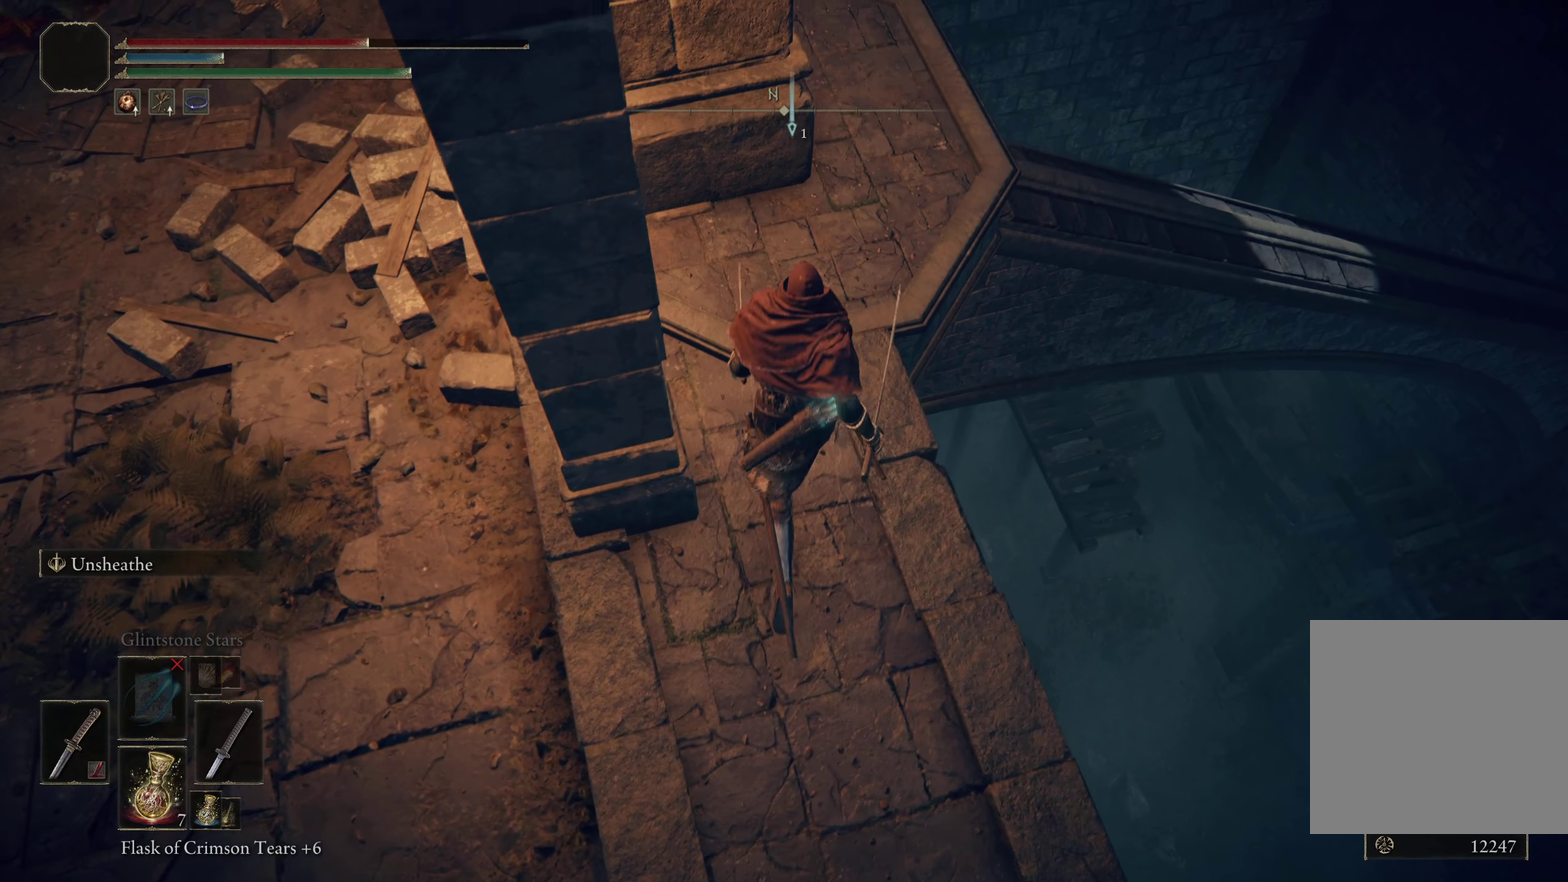
{"dt_ms": 500, "buttons": [], "left_stick": "up", "right_stick": "down", "events": [[492, "right_stick", "down"]]}
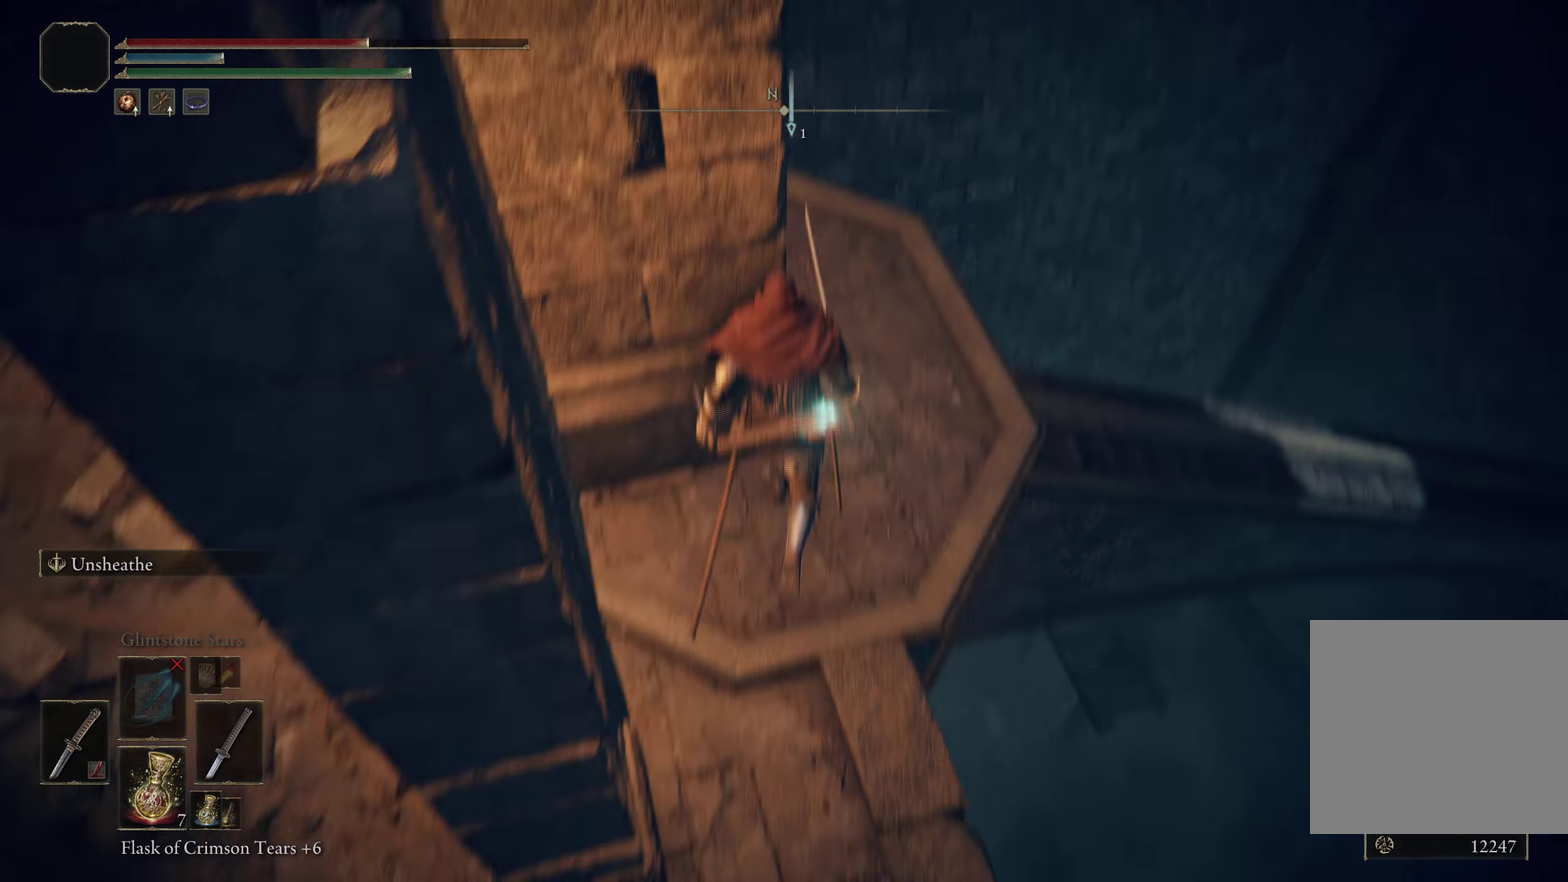
{"dt_ms": 500, "buttons": [], "left_stick": "center", "right_stick": "down-right", "events": [[25, "left_stick", "up-right"], [217, "left_stick", "up"], [259, "right_stick", "down-right"], [284, "left_stick", "center"]]}
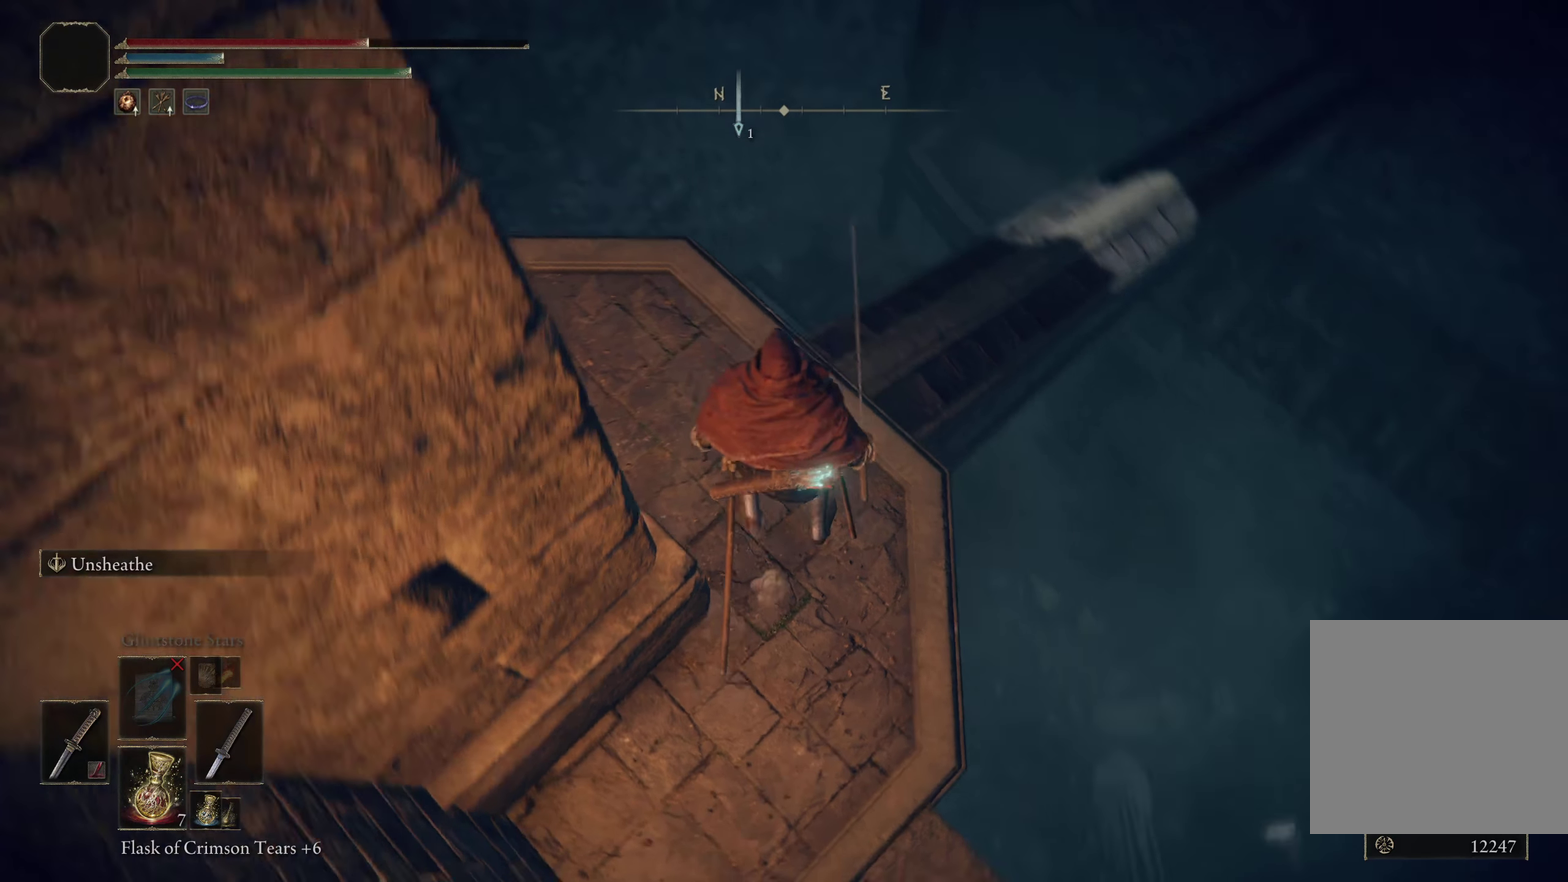
{"dt_ms": 309, "buttons": [], "left_stick": "center", "right_stick": "center", "events": [[192, "right_stick", "center"]]}
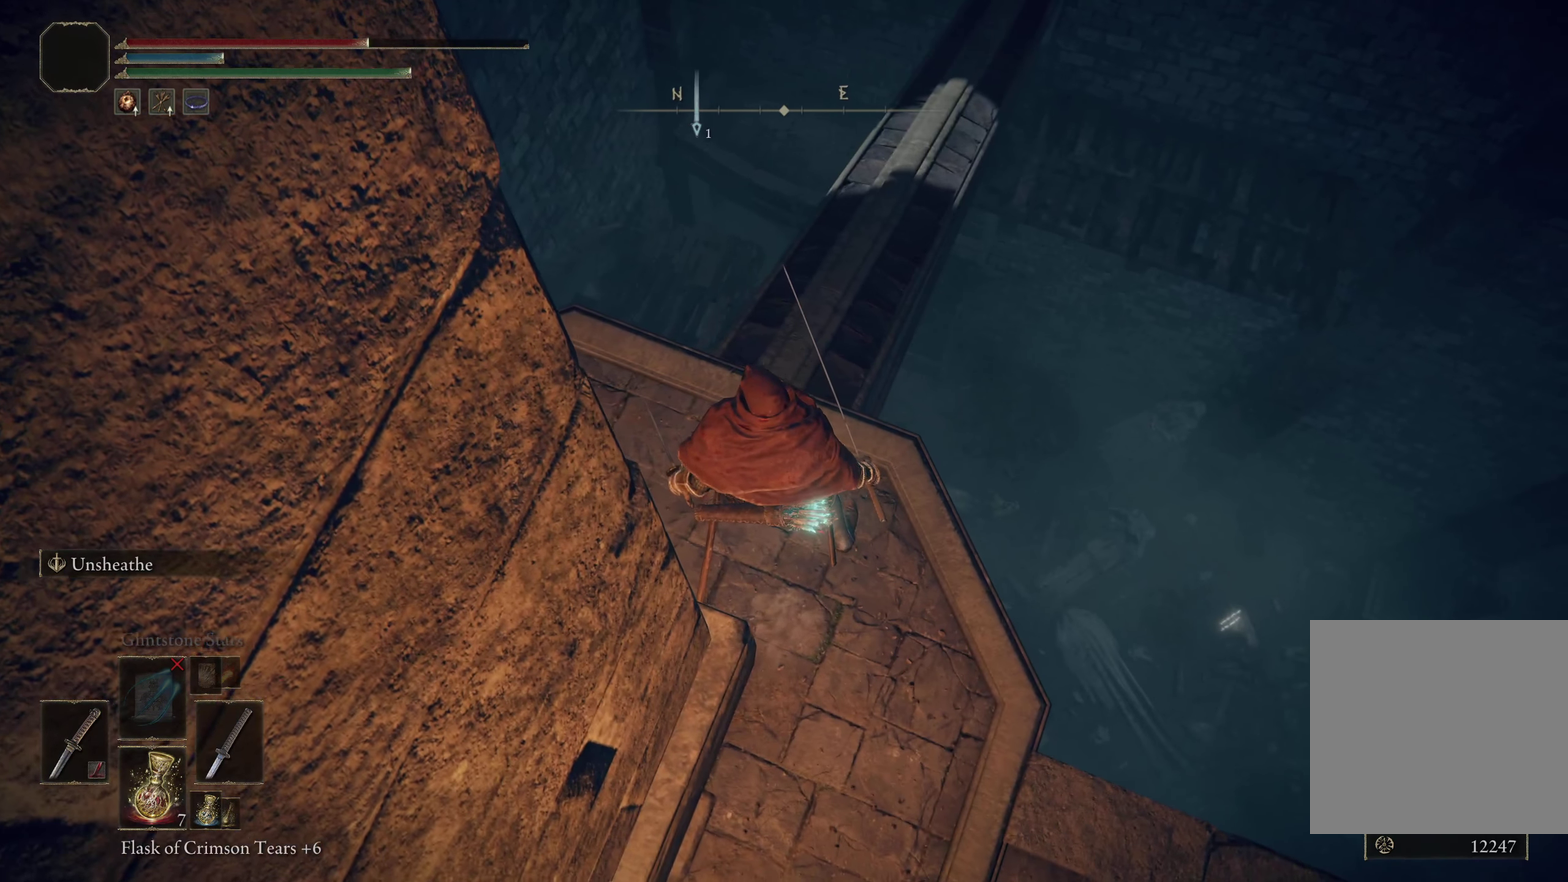
{"dt_ms": 400, "buttons": [], "left_stick": "center", "right_stick": "center", "events": [[58, "left_stick", "up"], [141, "right_stick", "down-right"], [308, "left_stick", "center"], [316, "right_stick", "center"]]}
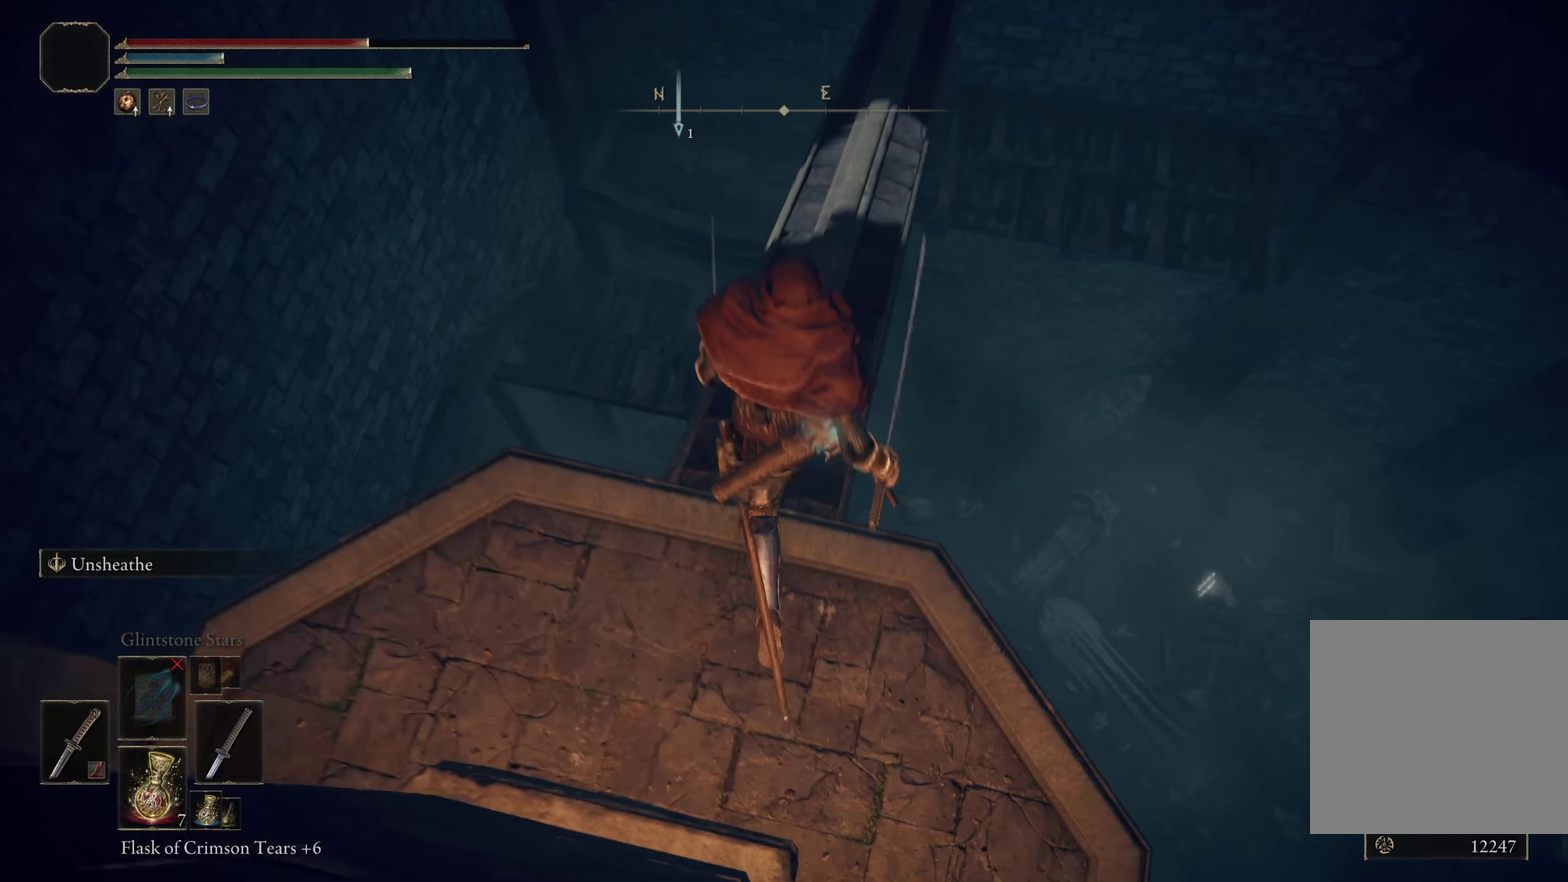
{"dt_ms": 291, "buttons": [], "left_stick": "center", "right_stick": "center", "events": [[100, "right_stick", "down-right"], [183, "right_stick", "center"]]}
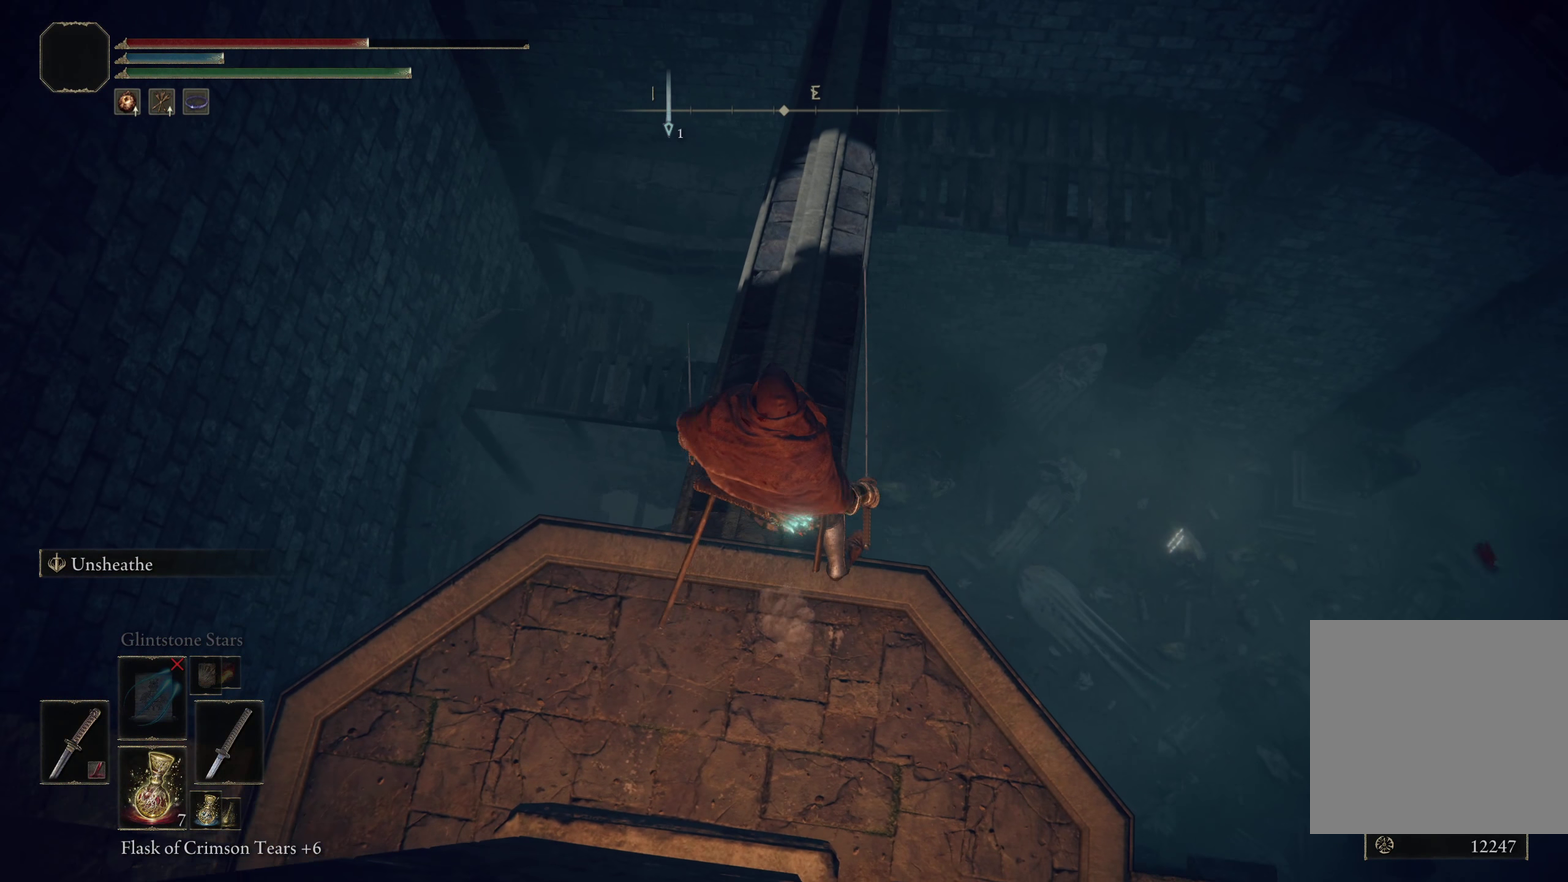
{"dt_ms": 500, "buttons": [], "left_stick": "up", "right_stick": "center", "events": [[125, "left_stick", "up"]]}
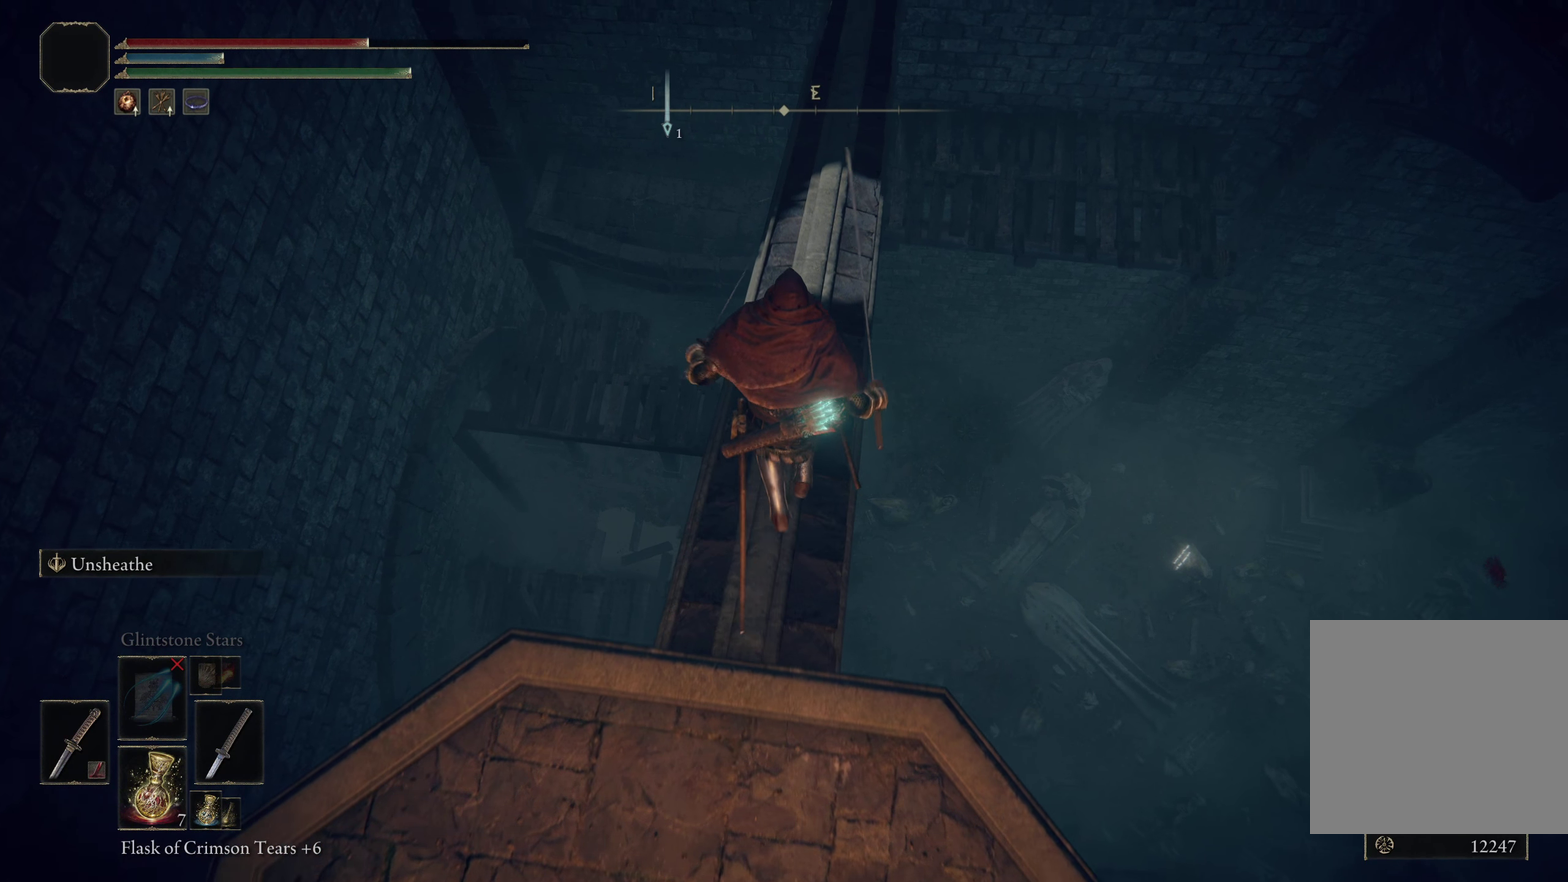
{"dt_ms": 500, "buttons": [], "left_stick": "up", "right_stick": "center", "events": []}
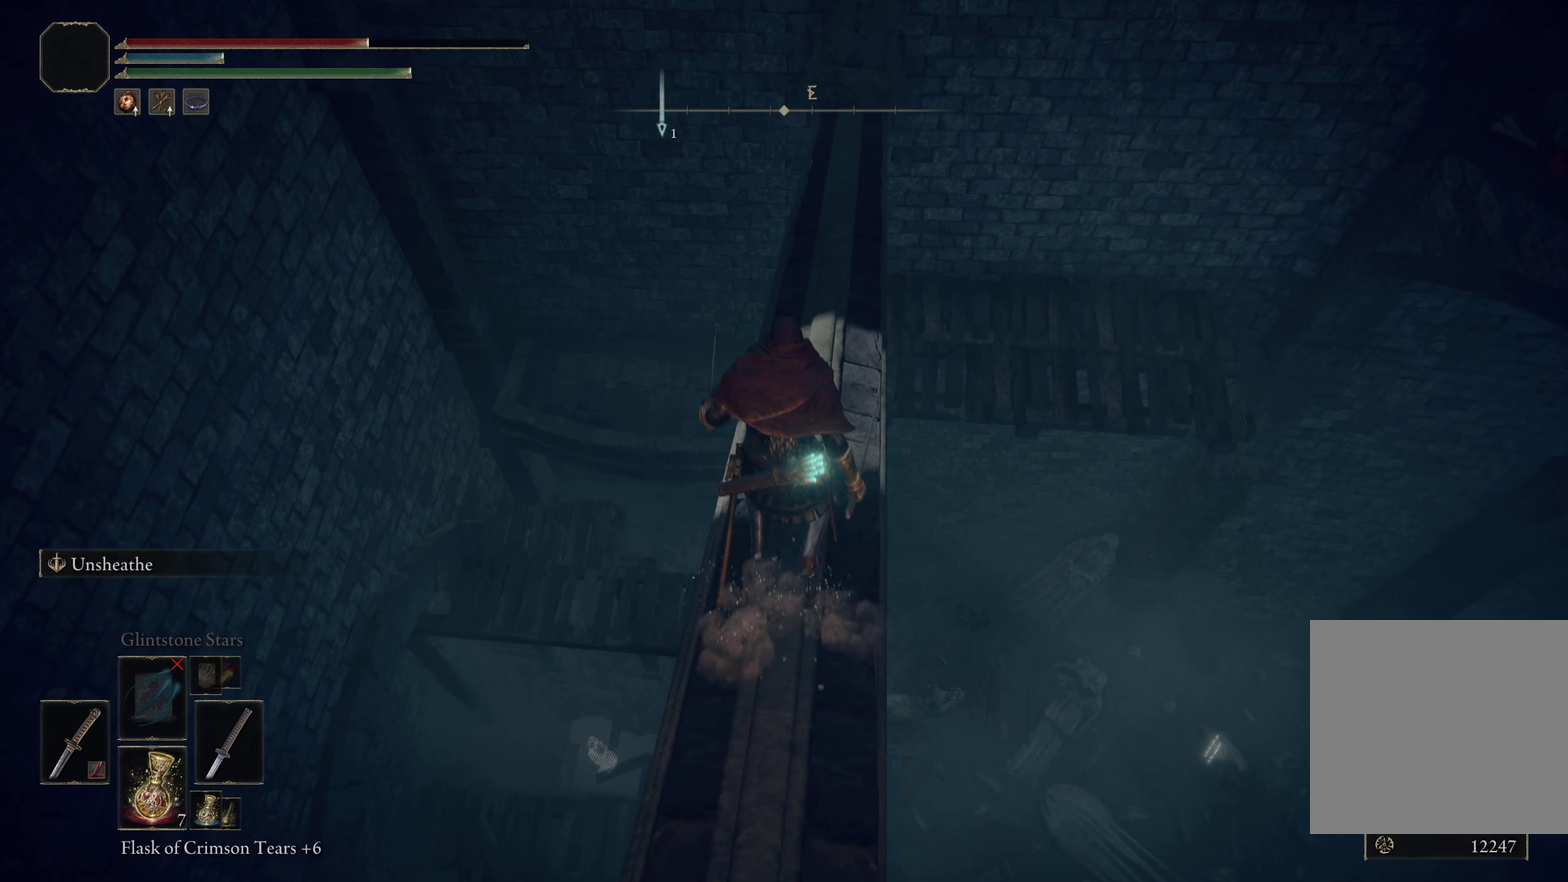
{"dt_ms": 500, "buttons": [], "left_stick": "up", "right_stick": "up-right", "events": [[459, "right_stick", "up-right"]]}
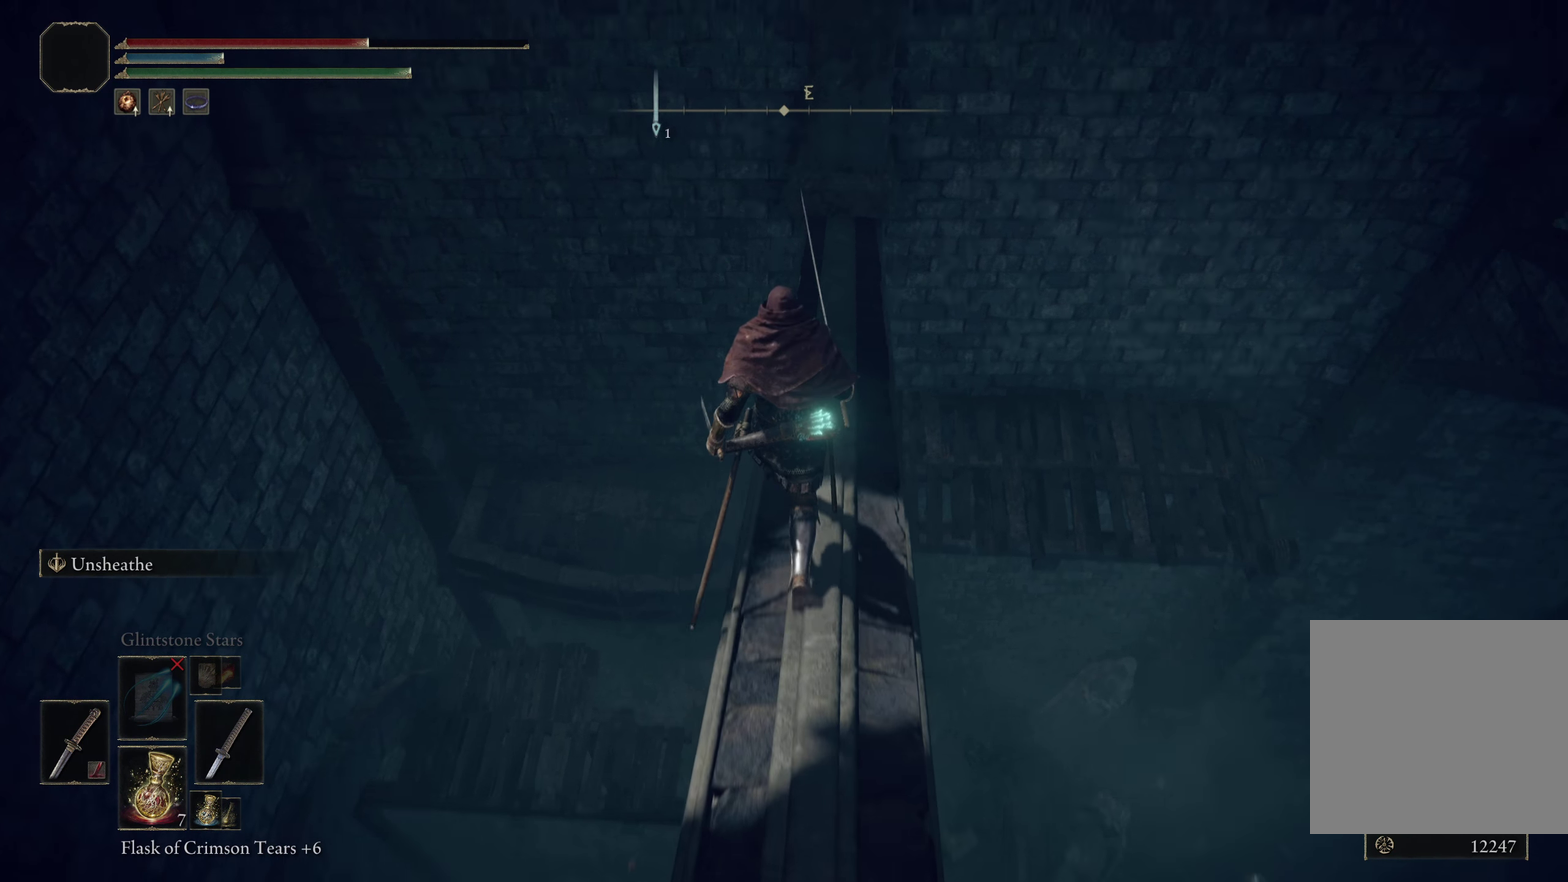
{"dt_ms": 500, "buttons": [], "left_stick": "up", "right_stick": "center", "events": [[42, "right_stick", "center"]]}